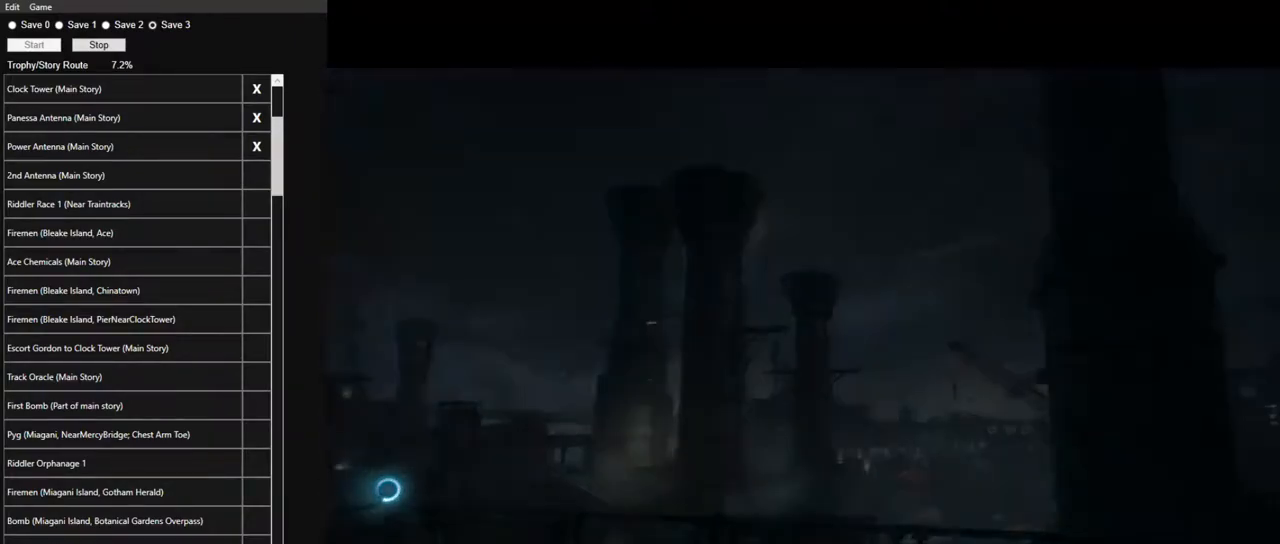
Gameplay with keyboard and mouse; each line is a JSON object with the keys and mouse buttons held at the frame after it. "events" lists presses ("down") and releases ("up") of "1", "2", "3", "4", "5", "a", "alt", "c", "caps_lock", "ctrl", "d", "e", "f", "g", "q", "r", "s", "shift", "space", "t", "tab", "v", "w", "x", "z" and "mouse_wheel" between this image and that frame as [ms after this image, input, new state], when the widget could be followed in between. "mouse_wheel" = the "wheel" button of the "mouse" list. No other keys are recorded. "wheel" means that the mouse wheel is clicked or scrolled. Not read: mouse_move.
{"keys": ["w"], "mouse": [], "events": [[417, "w", "down"]]}
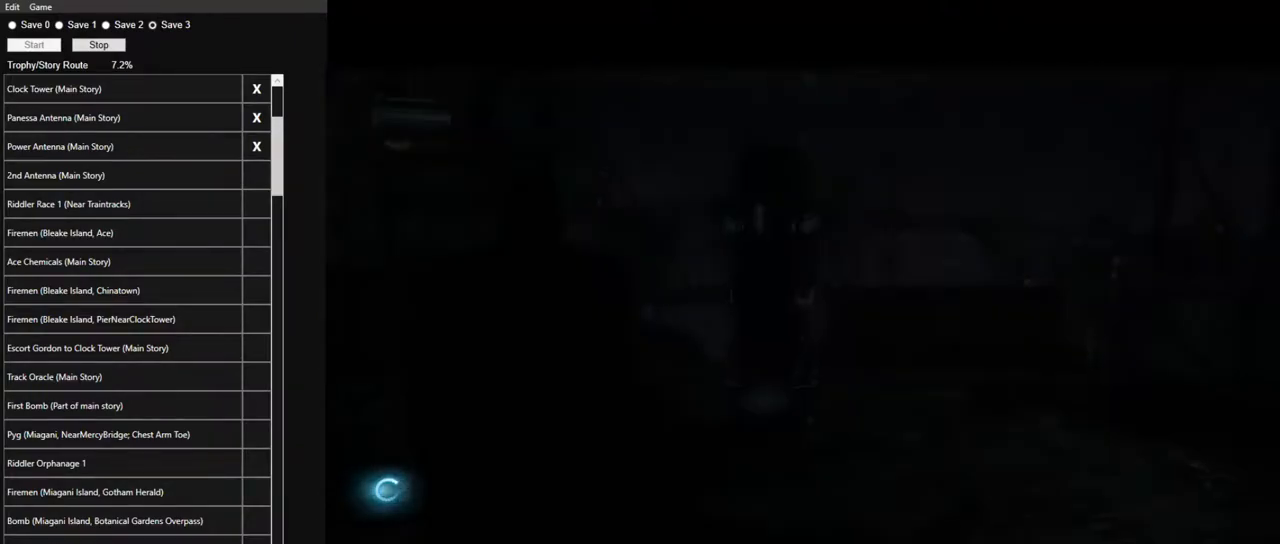
{"keys": ["space", "w"], "mouse": [], "events": [[17, "space", "down"]]}
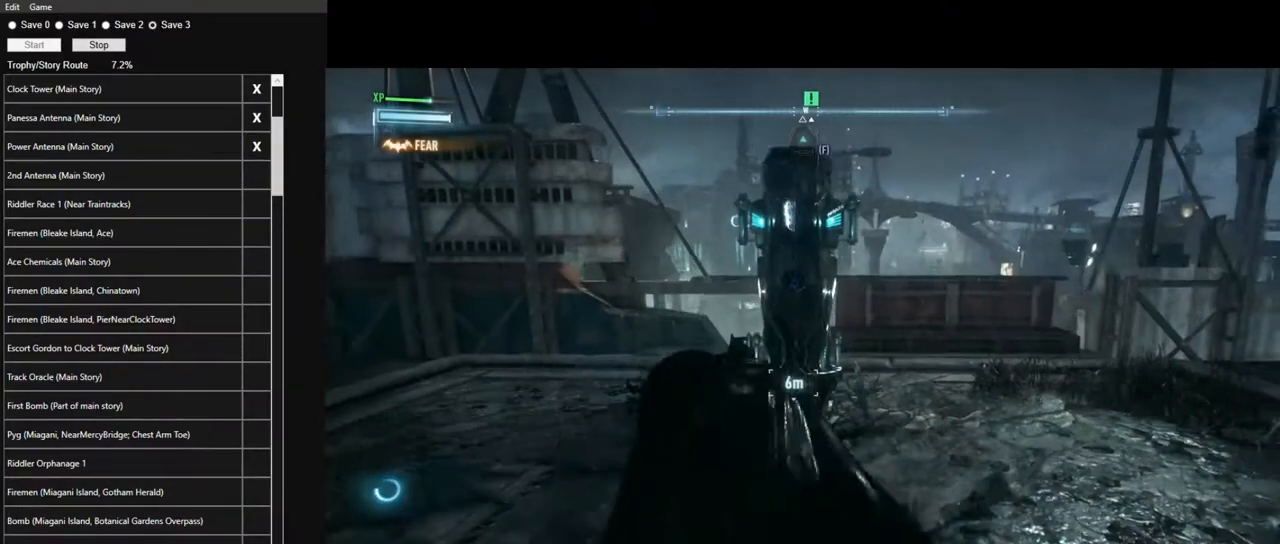
{"keys": ["space"], "mouse": [], "events": [[33, "space", "up"], [33, "w", "up"], [167, "space", "down"], [267, "space", "up"], [367, "space", "down"], [400, "space", "up"], [500, "space", "down"]]}
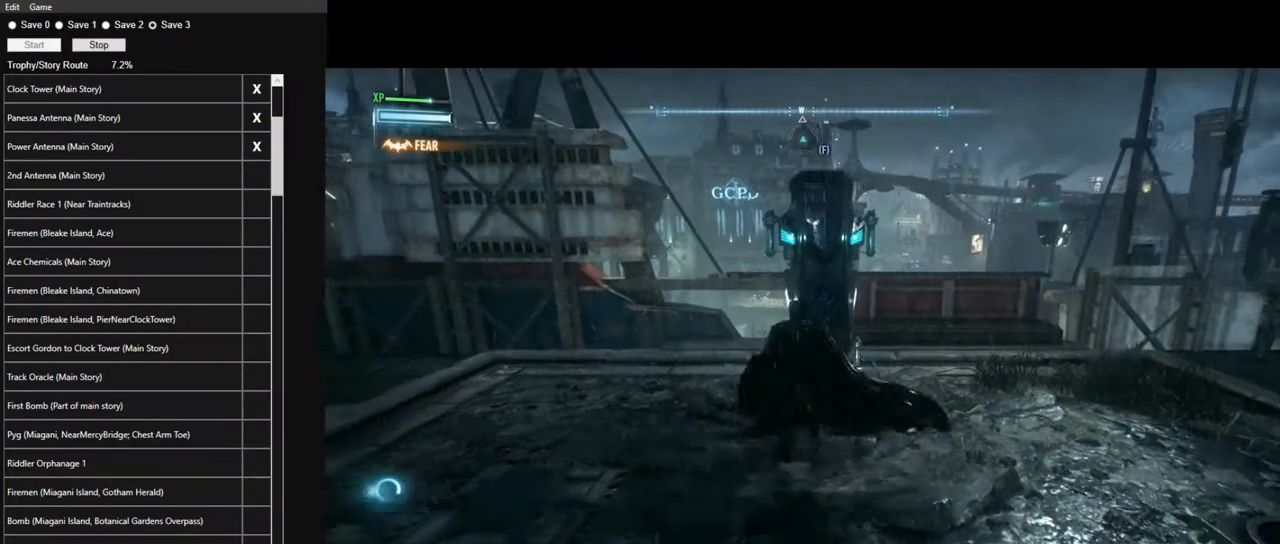
{"keys": [], "mouse": [], "events": [[100, "space", "up"], [150, "space", "down"], [233, "space", "up"]]}